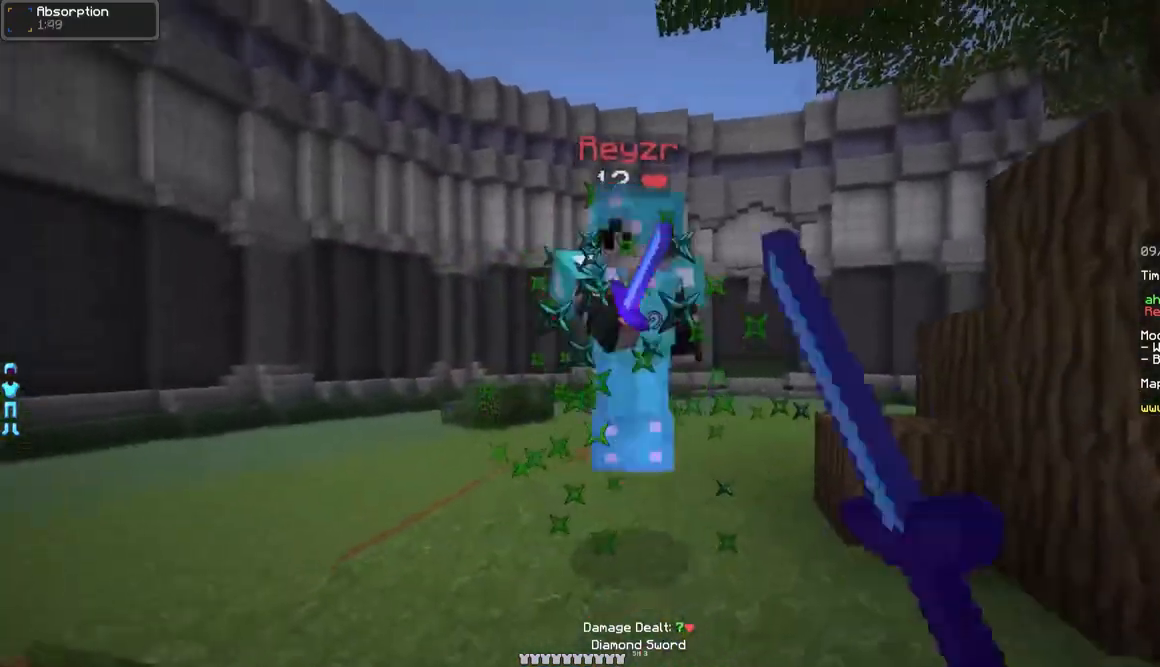
Gameplay with keyboard and mouse; each line is a JSON object with the keys and mouse buttons held at the frame after it. "events" lists presses ("down") and releases ("up") of "a", "d", "s", "w", "mouse_left" and "mouse_right" between this image and that frame as [ms after this image, input, new state], when the widget could be followed in between. "mouse_left", "mouse_right" = the "left", "right" buttons of the "mouse" list. No other keys are recorded. Fast repeated clicks can show as one long hold. Mouse movement is not recorded.
{"keys": ["s"], "mouse": [], "events": [[150, "mouse_left", "up"], [250, "mouse_right", "down"], [400, "mouse_right", "up"]]}
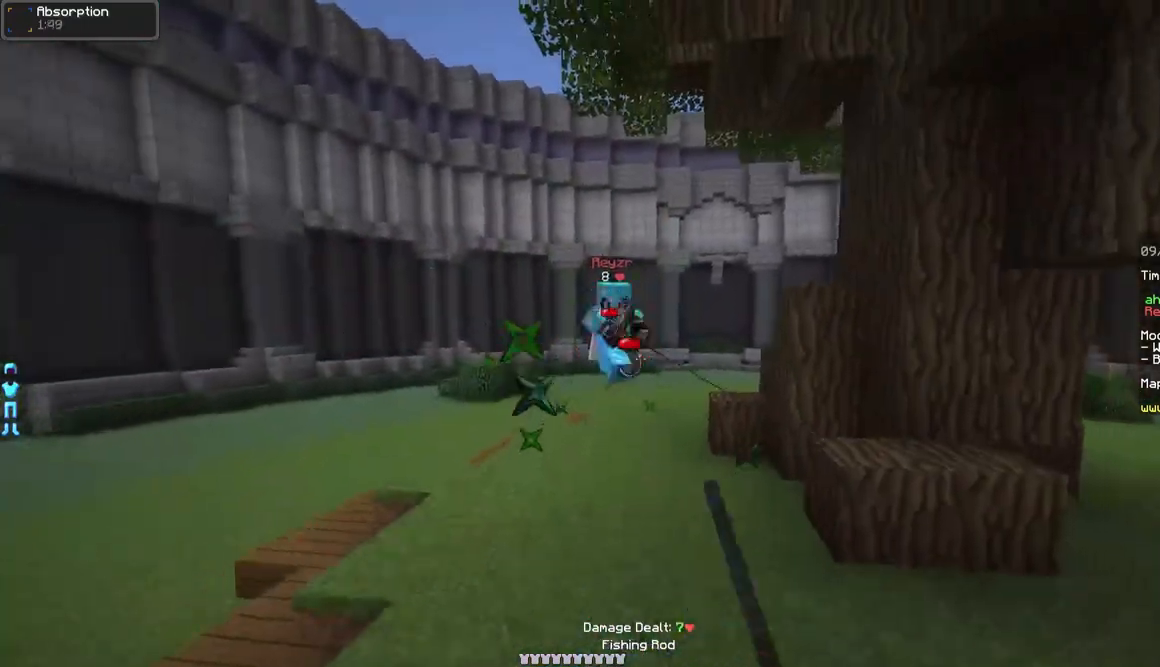
{"keys": ["a", "w"], "mouse": [], "events": [[50, "a", "down"], [100, "mouse_right", "down"], [100, "s", "up"], [150, "mouse_right", "up"], [200, "mouse_right", "down"], [200, "w", "down"], [300, "mouse_right", "up"]]}
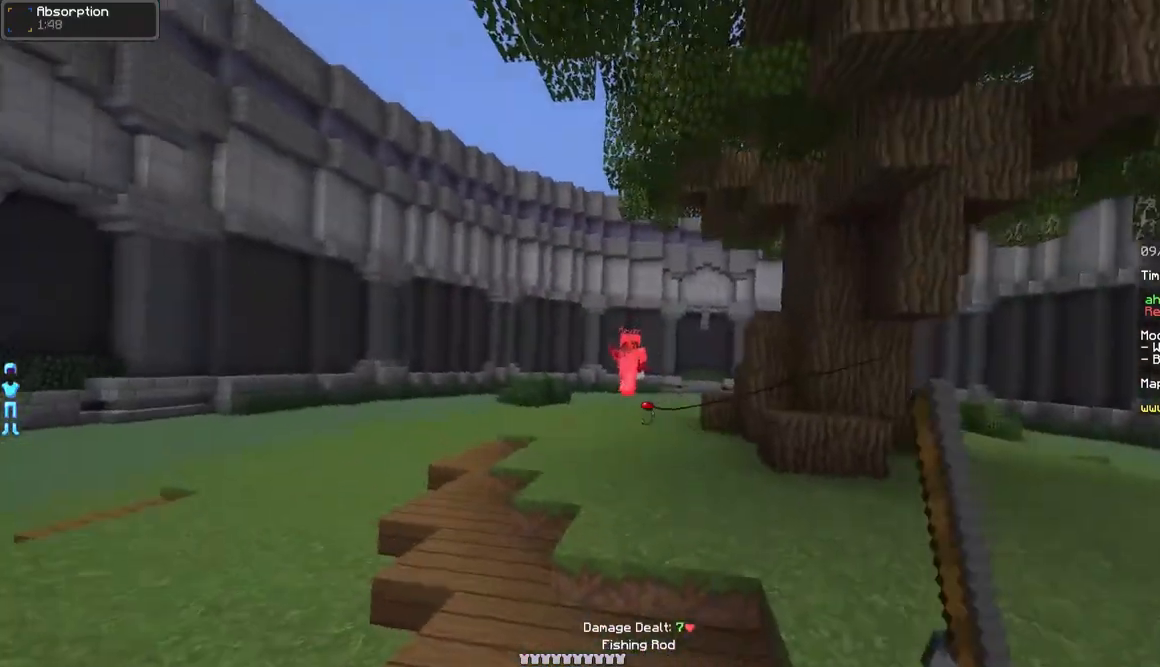
{"keys": ["a", "w"], "mouse": [], "events": [[150, "mouse_right", "down"], [250, "mouse_right", "up"], [300, "mouse_right", "down"], [400, "mouse_right", "up"]]}
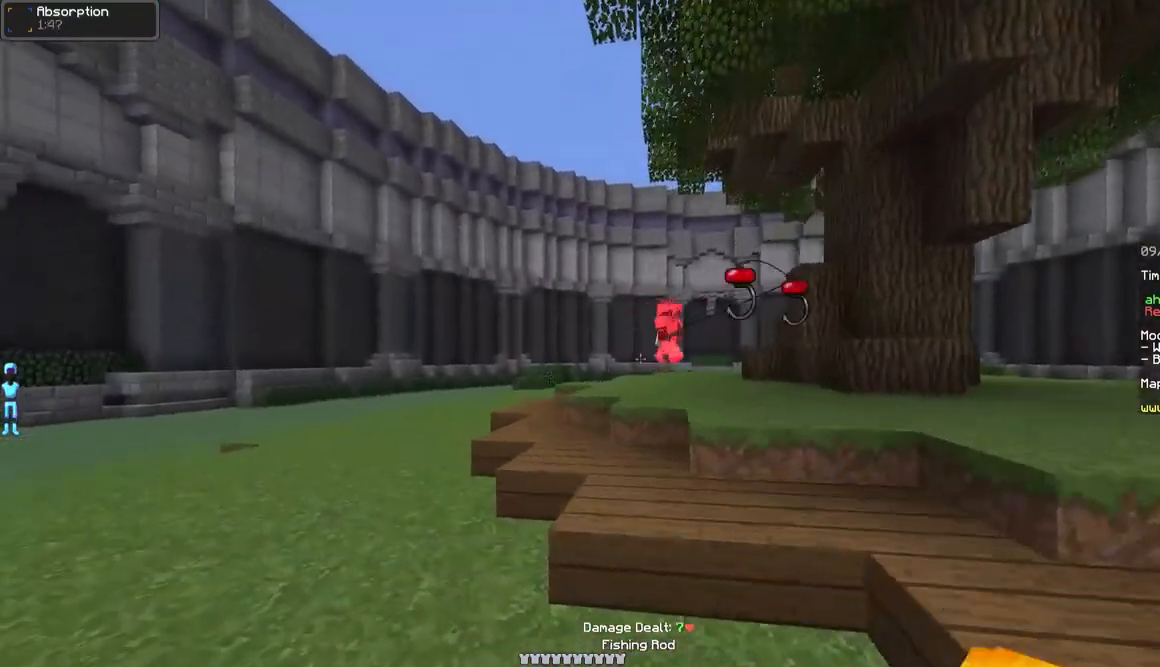
{"keys": ["a", "w"], "mouse": [], "events": [[100, "mouse_right", "down"], [150, "w", "up"], [200, "mouse_right", "up"], [450, "w", "down"]]}
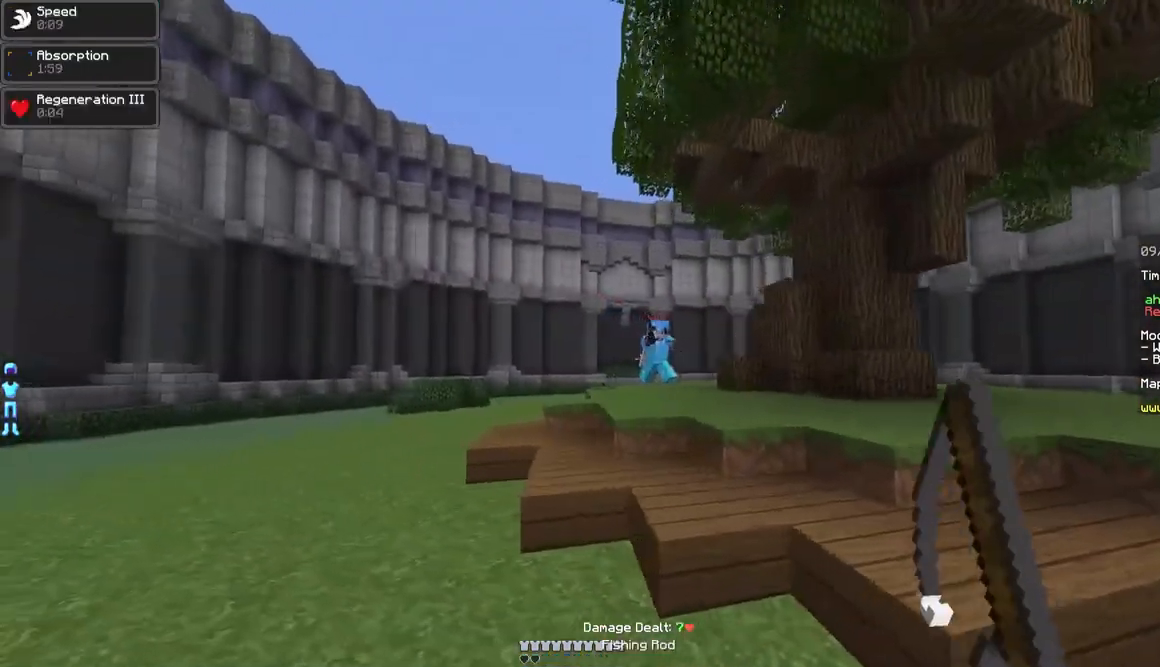
{"keys": ["a", "w"], "mouse": [], "events": [[350, "mouse_right", "down"], [450, "mouse_right", "up"]]}
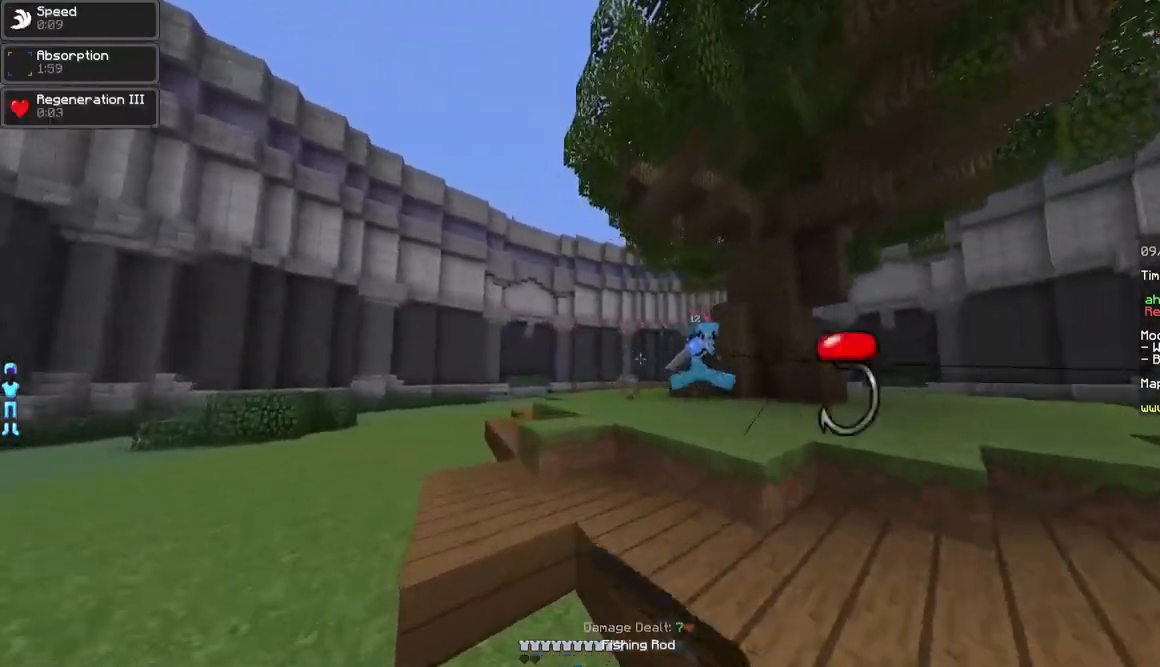
{"keys": ["d", "w"], "mouse": ["left"], "events": [[150, "mouse_right", "down"], [200, "a", "up"], [200, "d", "down"], [250, "mouse_right", "up"], [300, "mouse_right", "down"], [350, "mouse_right", "up"], [450, "mouse_left", "down"]]}
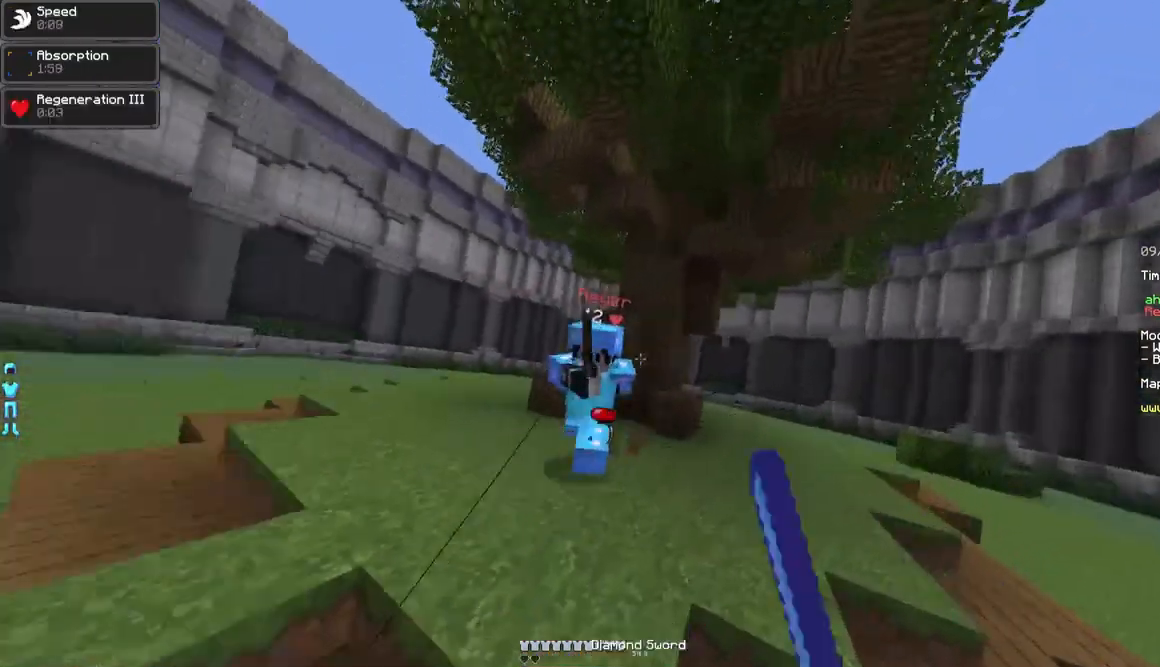
{"keys": ["d", "w"], "mouse": [], "events": [[150, "mouse_left", "up"], [300, "mouse_right", "down"], [400, "mouse_right", "up"], [450, "mouse_left", "down"], [500, "mouse_left", "up"]]}
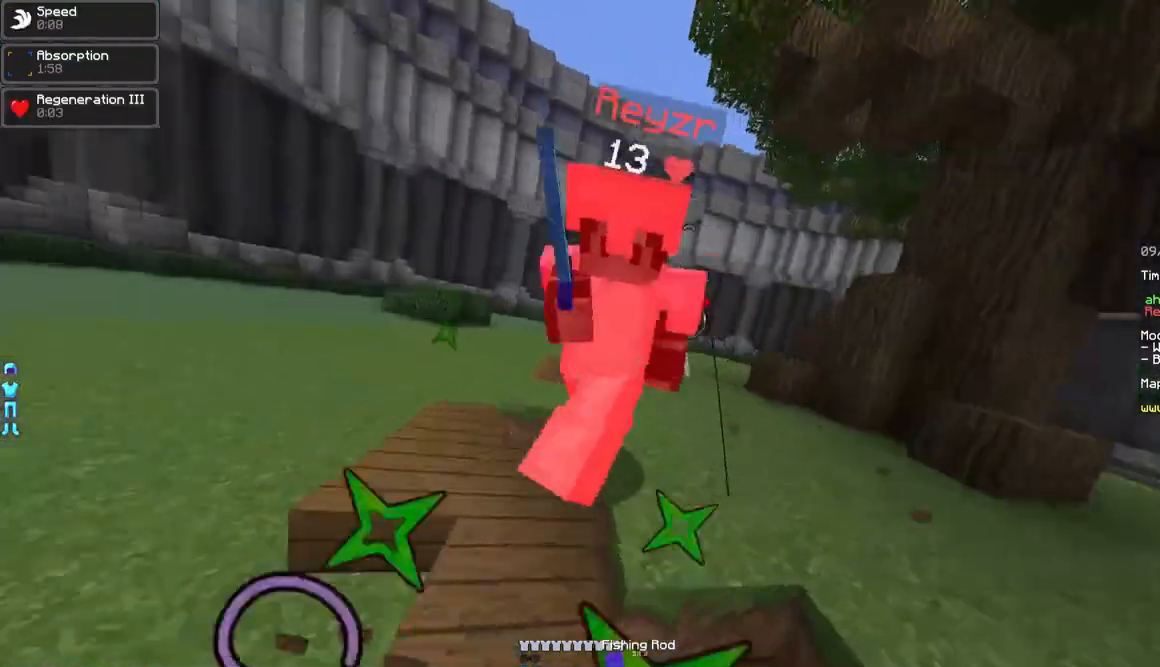
{"keys": ["d", "w"], "mouse": ["left"], "events": [[50, "mouse_left", "down"], [150, "mouse_left", "up"], [200, "mouse_left", "down"], [250, "mouse_left", "up"], [300, "mouse_left", "down"], [350, "mouse_left", "up"], [400, "mouse_left", "down"], [450, "mouse_left", "up"], [500, "mouse_left", "down"]]}
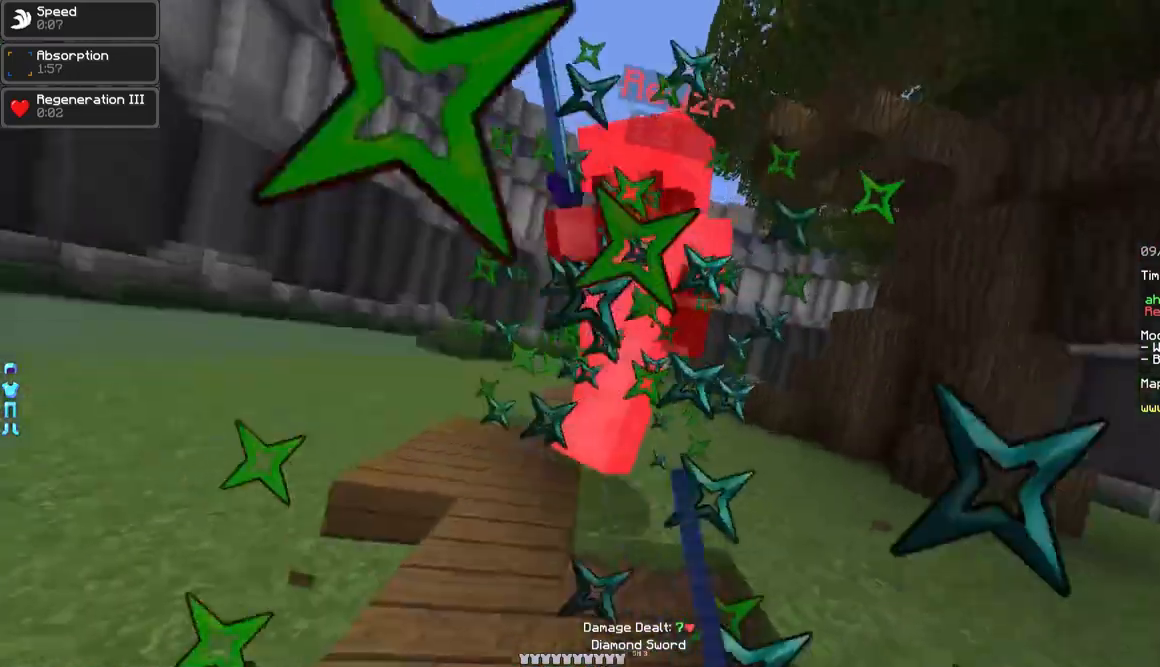
{"keys": ["a", "w"], "mouse": ["left"], "events": [[50, "d", "up"], [50, "mouse_left", "up"], [100, "mouse_left", "down"], [150, "a", "down"], [150, "mouse_left", "up"], [200, "mouse_left", "down"], [250, "mouse_left", "up"], [300, "mouse_left", "down"], [350, "mouse_left", "up"], [400, "mouse_left", "down"], [450, "mouse_left", "up"], [500, "mouse_left", "down"]]}
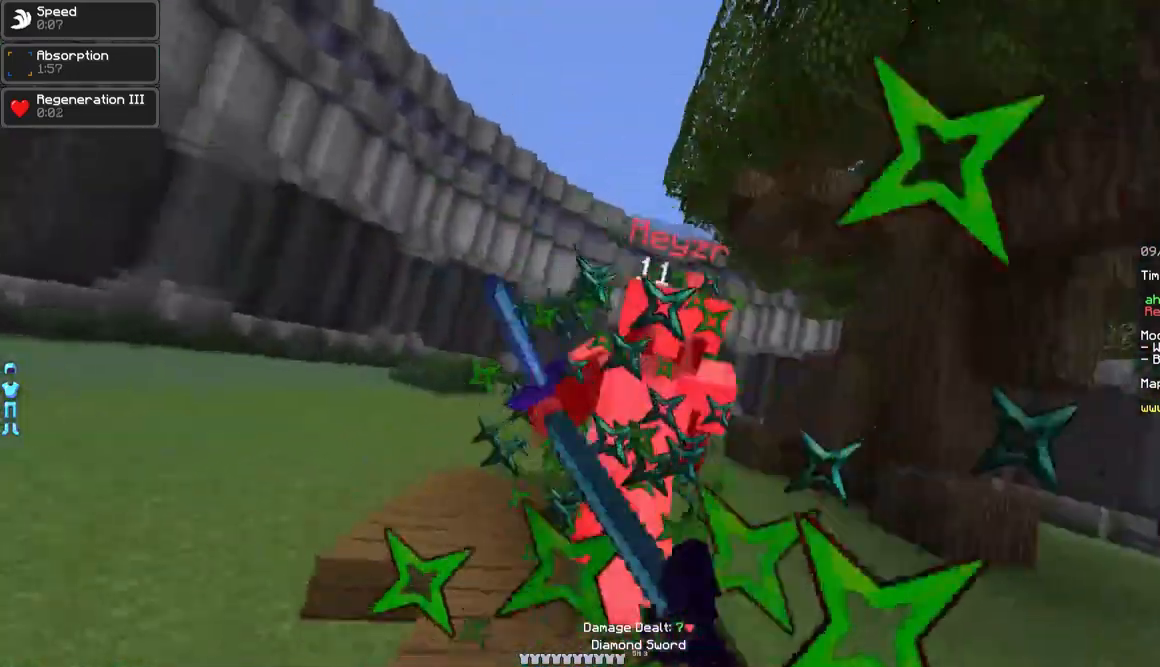
{"keys": ["a", "w"], "mouse": ["left"], "events": [[50, "mouse_left", "up"], [100, "mouse_left", "down"], [150, "mouse_left", "up"], [200, "mouse_left", "down"], [250, "mouse_left", "up"], [300, "mouse_left", "down"], [350, "mouse_left", "up"], [400, "mouse_left", "down"], [450, "mouse_left", "up"], [483, "mouse_left", "down"]]}
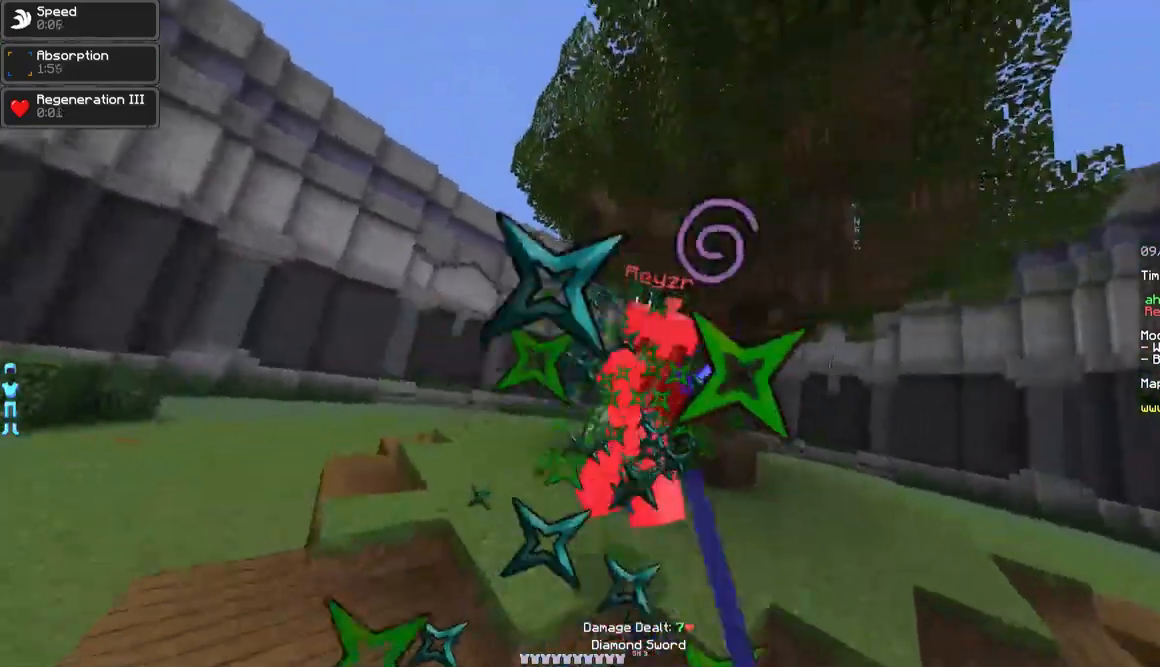
{"keys": ["d", "w"], "mouse": [], "events": [[50, "mouse_left", "up"], [100, "a", "up"], [100, "d", "down"], [100, "mouse_left", "down"], [150, "mouse_left", "up"], [183, "mouse_left", "down"], [250, "mouse_left", "up"], [250, "mouse_right", "down"], [350, "mouse_right", "up"], [450, "mouse_left", "down"], [500, "mouse_left", "up"]]}
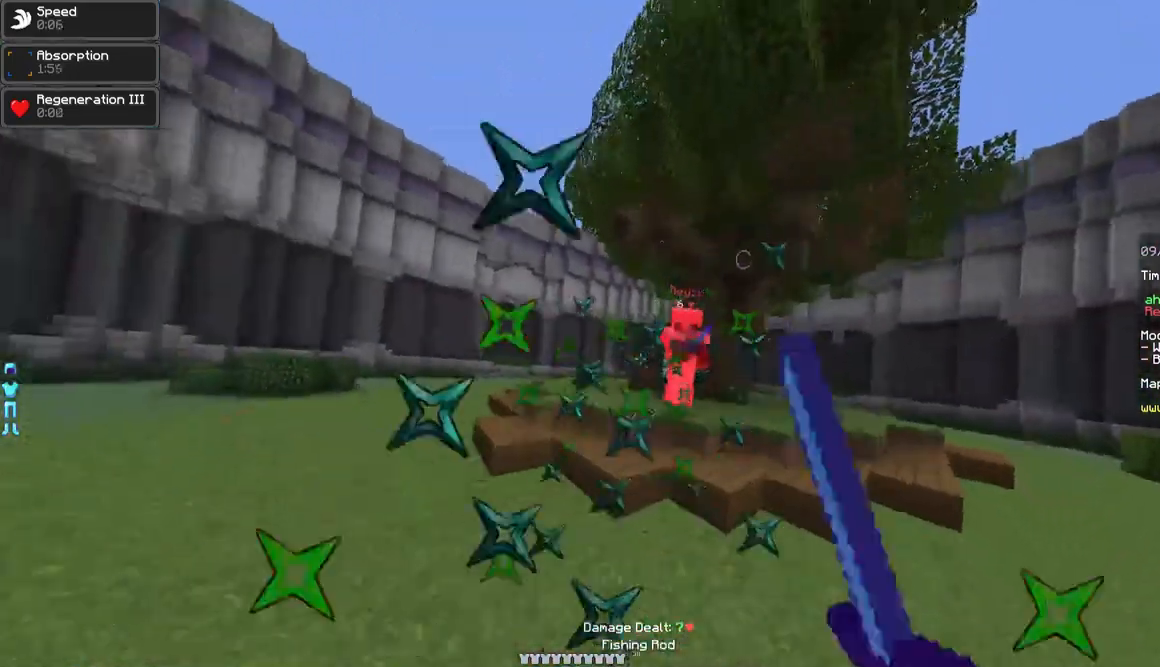
{"keys": ["d", "w"], "mouse": [], "events": [[200, "mouse_right", "down"], [300, "mouse_right", "up"]]}
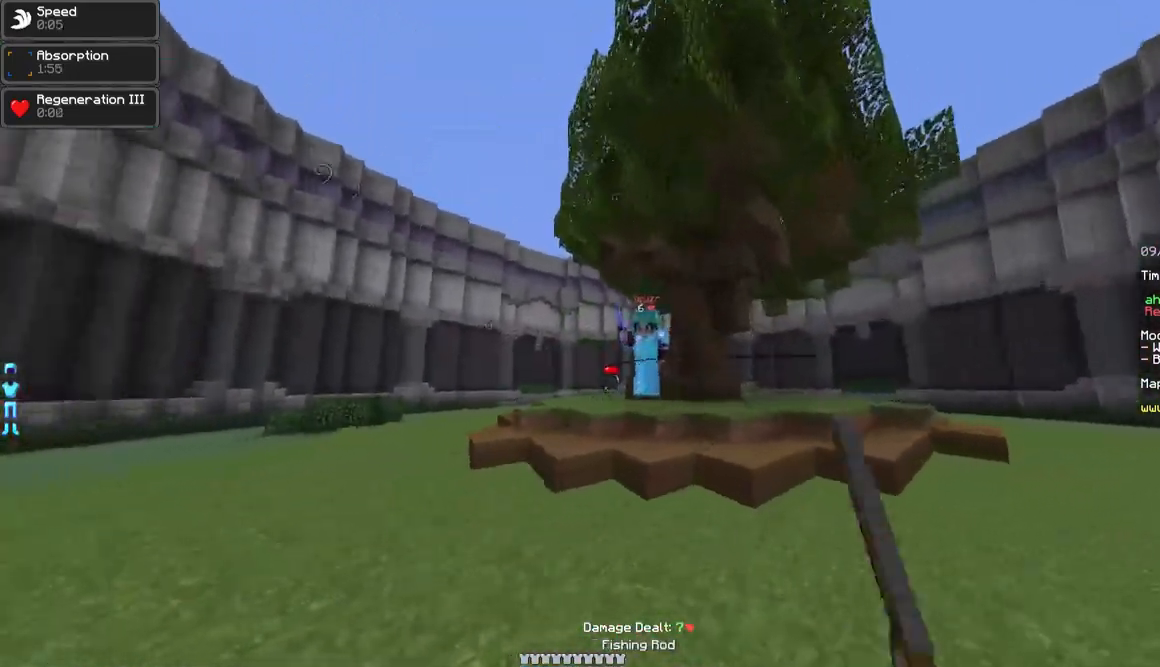
{"keys": ["w"], "mouse": [], "events": [[150, "mouse_right", "down"], [200, "mouse_right", "up"], [250, "mouse_right", "down"], [300, "mouse_right", "up"], [450, "mouse_left", "down"], [500, "d", "up"], [500, "mouse_left", "up"]]}
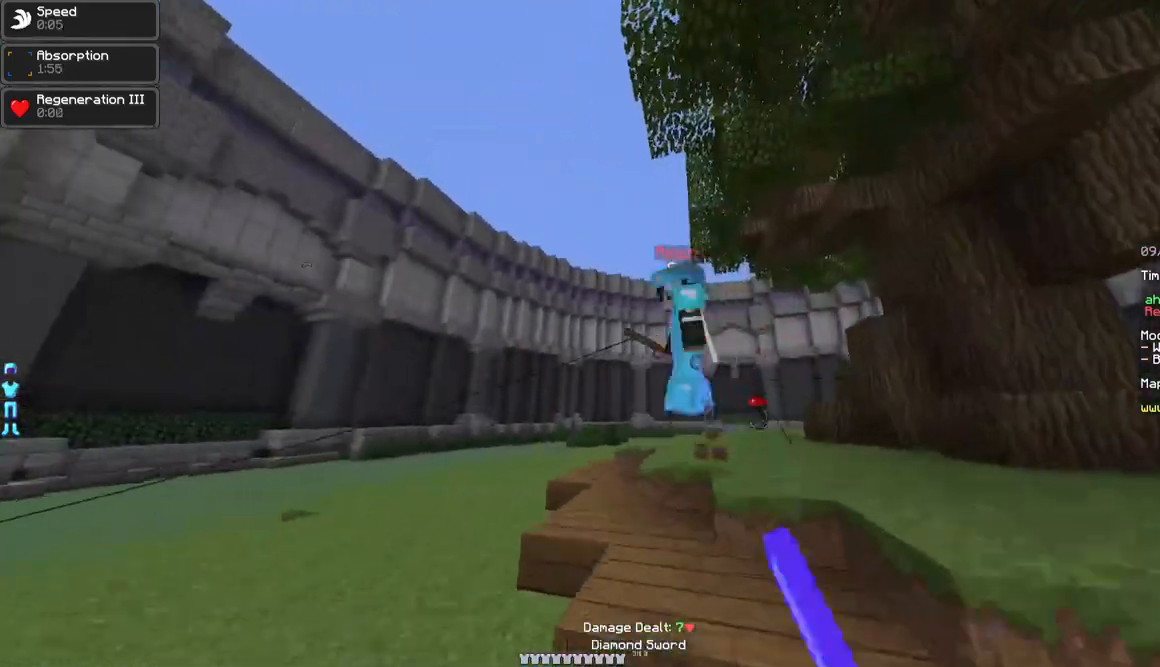
{"keys": ["a"], "mouse": ["left"], "events": [[50, "mouse_left", "down"], [150, "mouse_left", "up"], [183, "a", "down"], [183, "mouse_left", "down"], [250, "mouse_left", "up"], [300, "mouse_left", "down"], [350, "mouse_left", "up"], [400, "mouse_left", "down"], [450, "mouse_left", "up"], [500, "mouse_left", "down"], [500, "w", "up"]]}
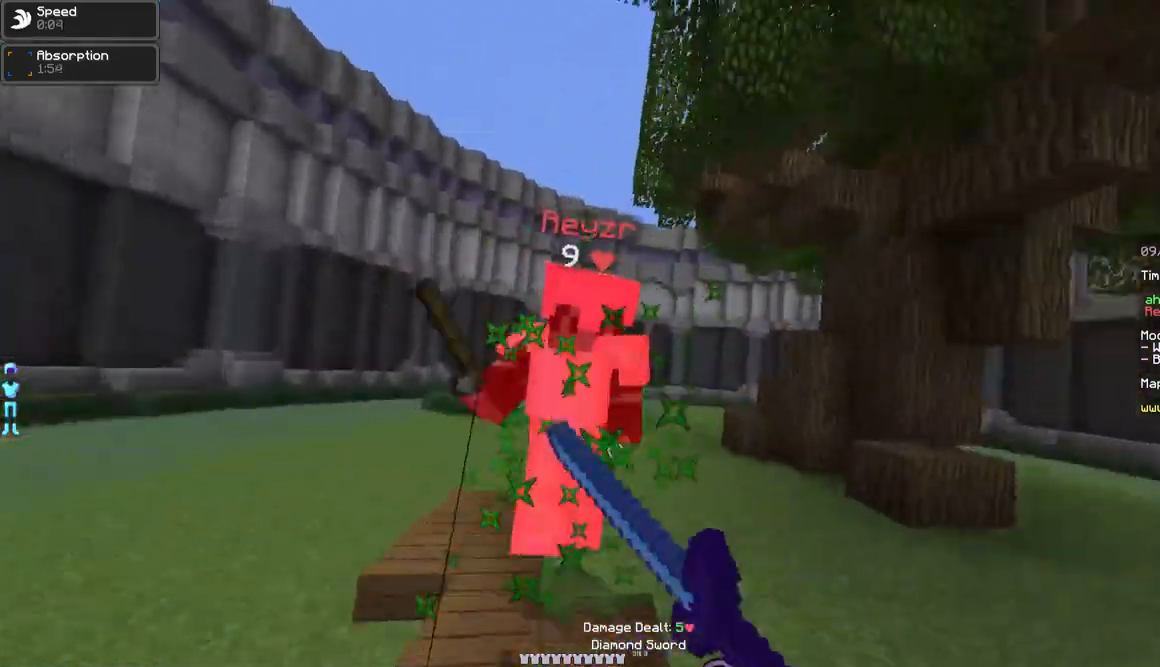
{"keys": ["s"], "mouse": [], "events": [[50, "mouse_left", "up"], [100, "mouse_left", "down"], [100, "s", "down"], [150, "a", "up"], [150, "mouse_left", "up"], [200, "mouse_left", "down"], [250, "mouse_left", "up"], [300, "mouse_left", "down"], [350, "mouse_left", "up"], [350, "mouse_right", "down"], [450, "mouse_right", "up"]]}
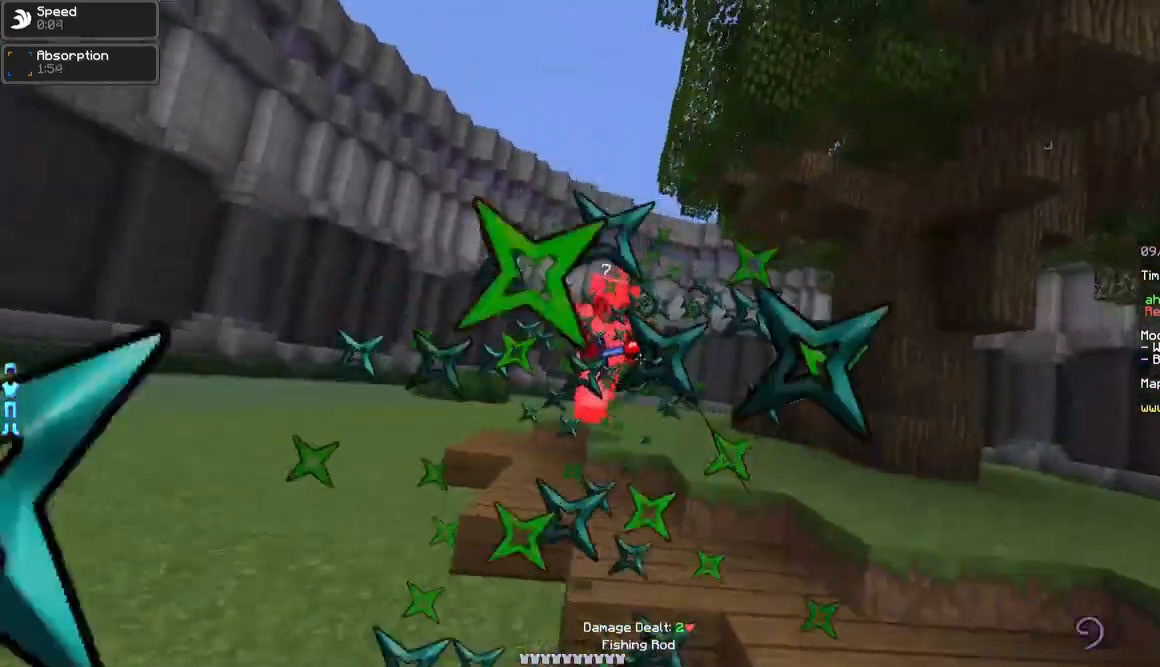
{"keys": ["a", "s"], "mouse": [], "events": [[100, "mouse_right", "down"], [200, "mouse_right", "up"], [250, "a", "down"], [250, "mouse_right", "down"], [350, "mouse_right", "up"]]}
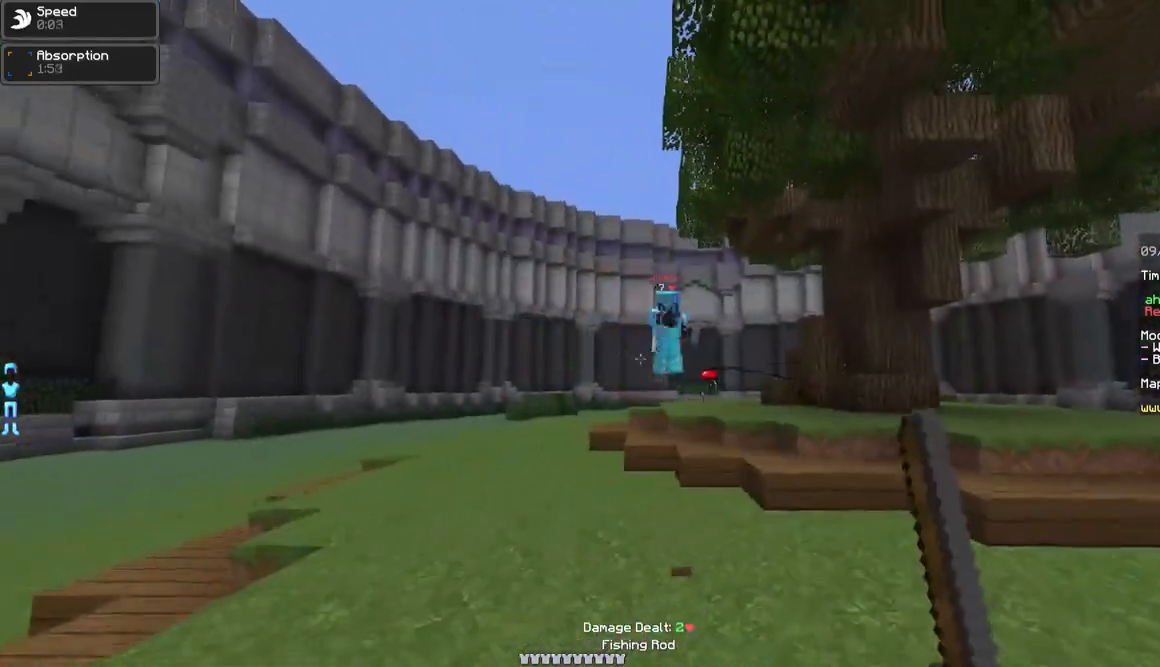
{"keys": ["a", "s"], "mouse": ["right"], "events": [[150, "mouse_right", "down"]]}
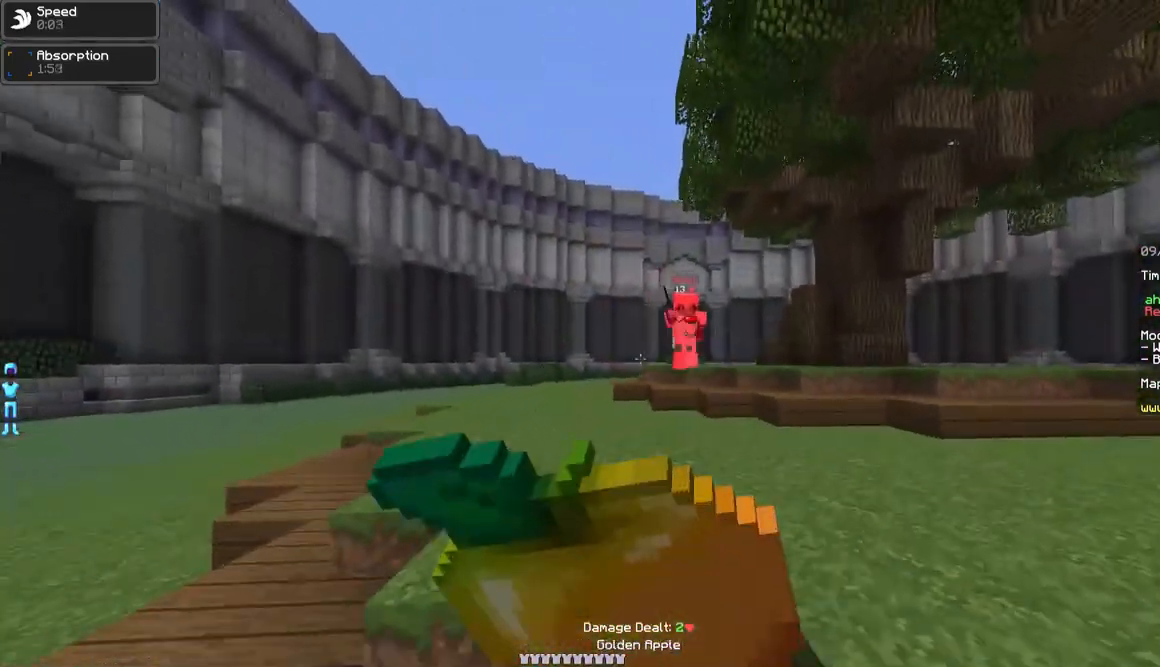
{"keys": ["a", "s"], "mouse": ["right"], "events": []}
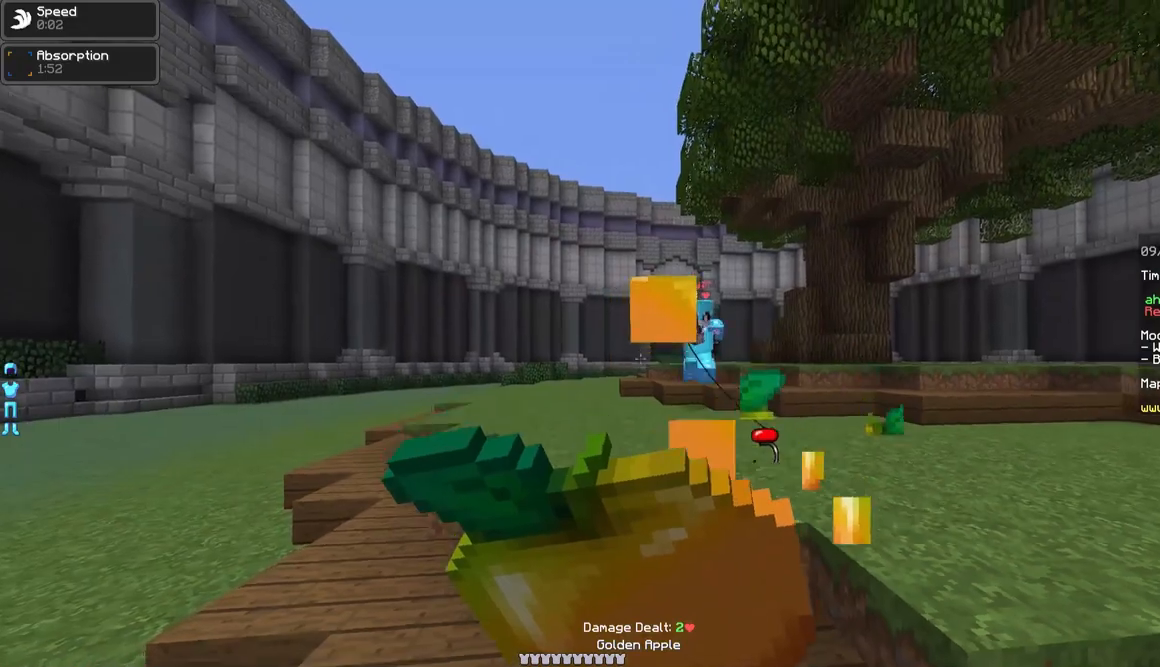
{"keys": ["d", "s"], "mouse": ["right"], "events": [[150, "a", "up"], [450, "d", "down"]]}
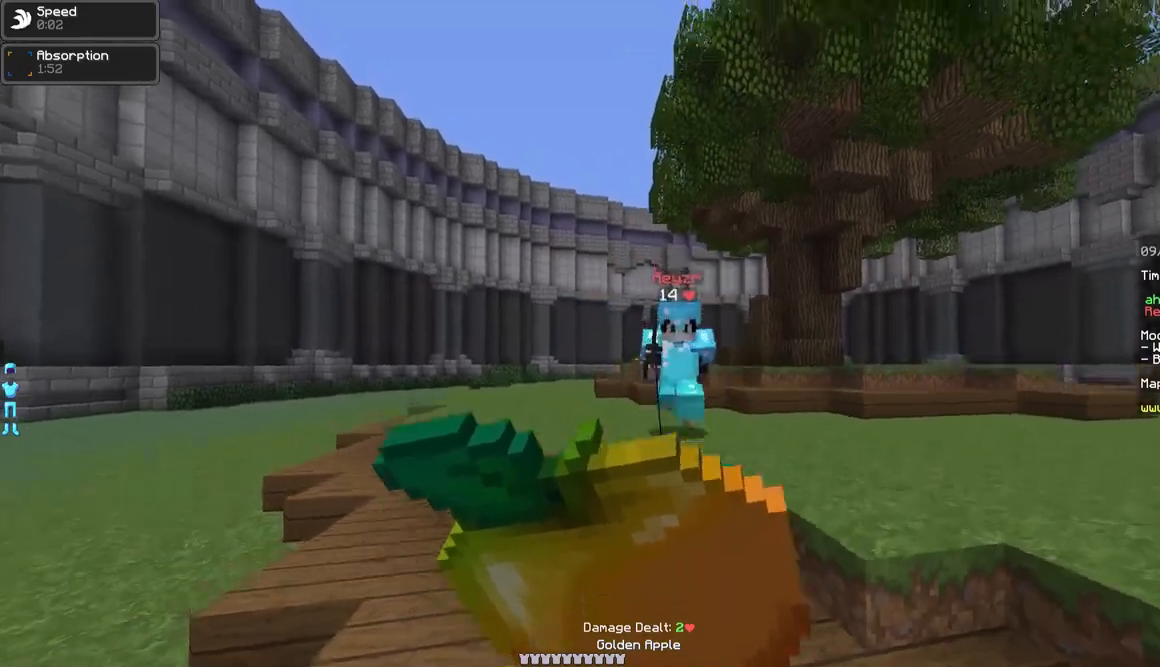
{"keys": ["d", "s"], "mouse": ["right"], "events": [[450, "mouse_right", "up"], [500, "mouse_right", "down"]]}
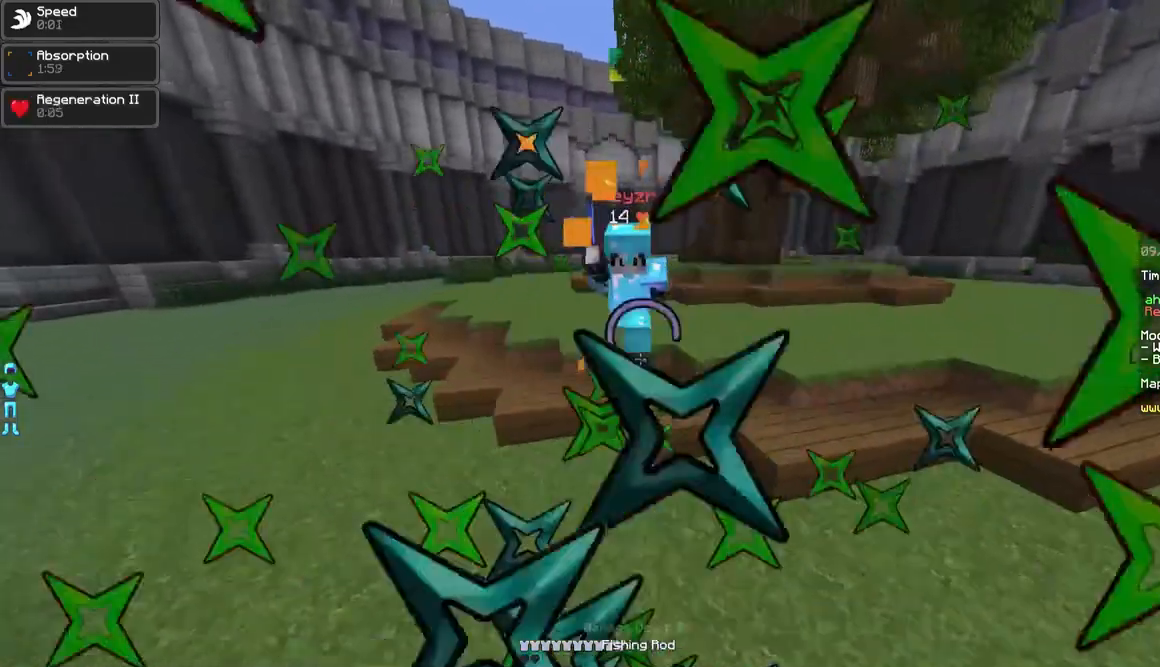
{"keys": ["s"], "mouse": [], "events": [[100, "mouse_right", "up"], [250, "mouse_right", "down"], [350, "d", "up"], [350, "mouse_right", "up"], [400, "mouse_right", "down"], [500, "mouse_right", "up"]]}
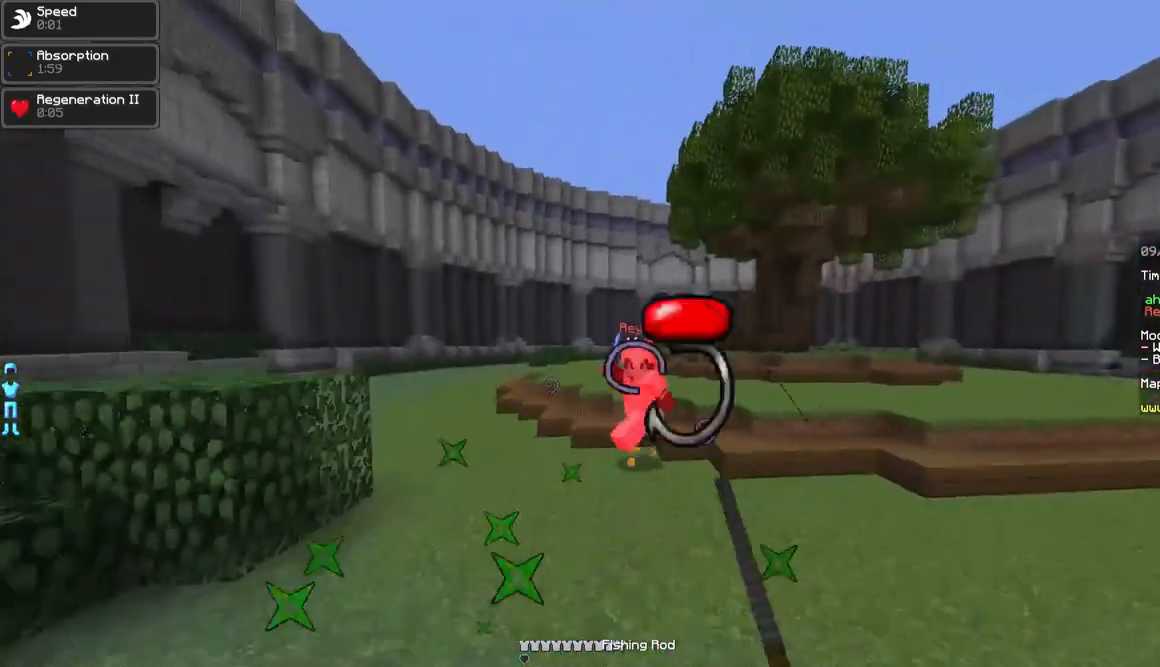
{"keys": ["a"], "mouse": ["right"], "events": [[250, "a", "down"], [350, "mouse_right", "down"], [400, "mouse_right", "up"], [400, "s", "up"], [450, "mouse_right", "down"]]}
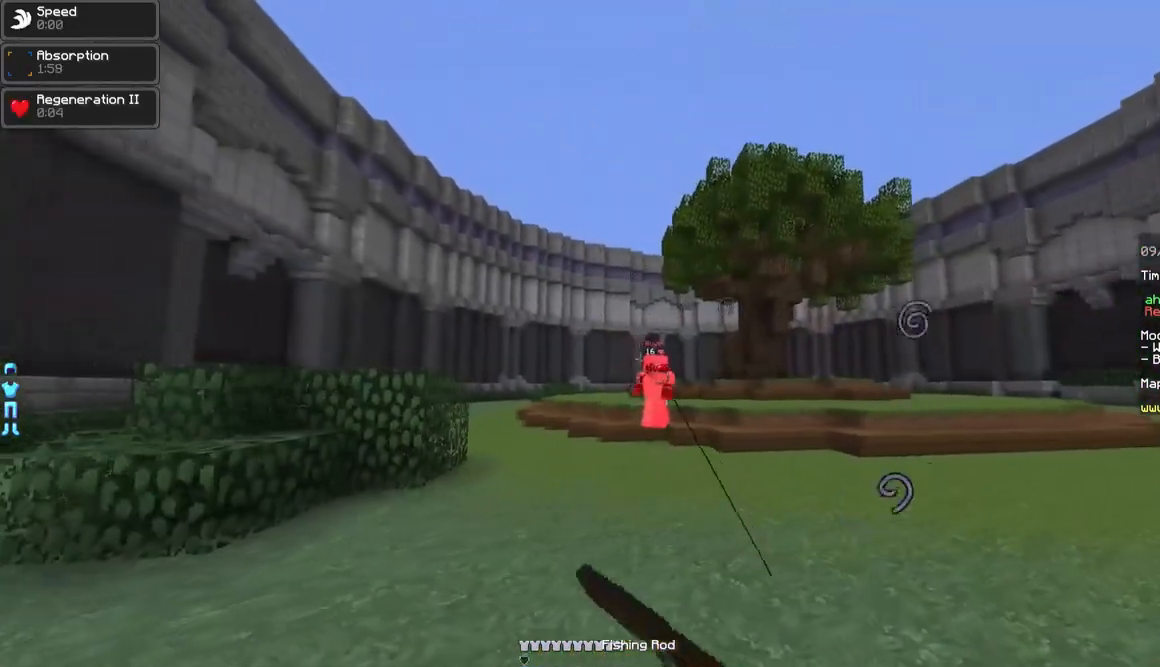
{"keys": ["a", "w"], "mouse": [], "events": [[50, "mouse_right", "up"], [50, "w", "down"]]}
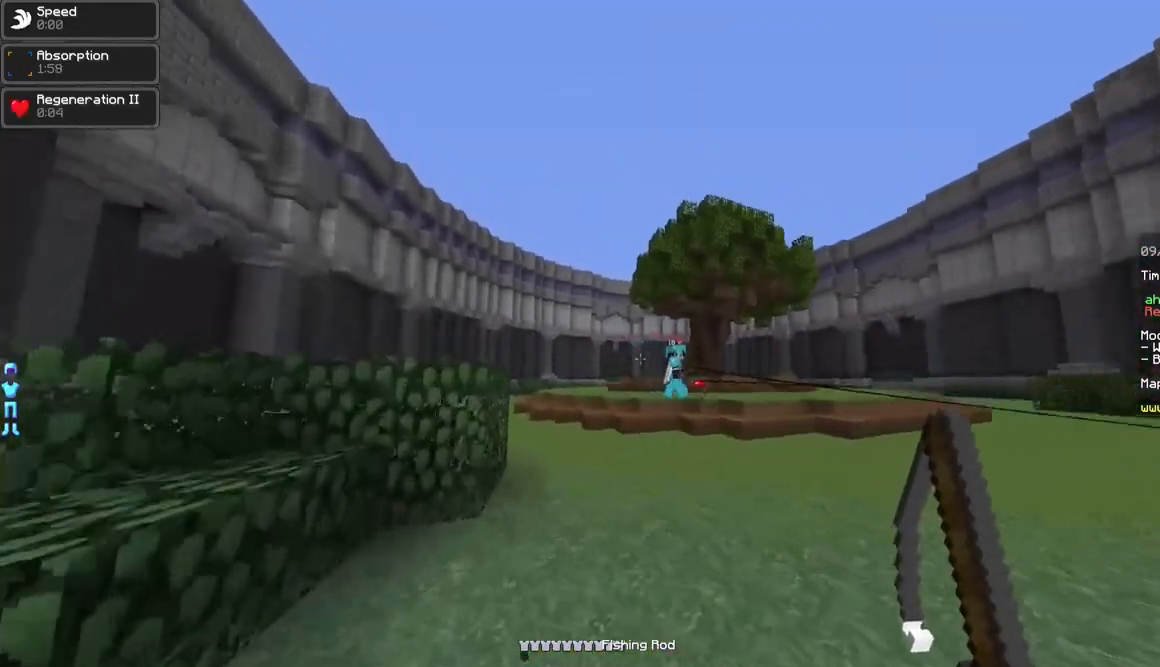
{"keys": ["s"], "mouse": [], "events": [[50, "w", "up"], [100, "mouse_right", "down"], [150, "mouse_right", "up"], [150, "s", "down"], [233, "mouse_right", "down"], [300, "a", "up"], [300, "mouse_right", "up"]]}
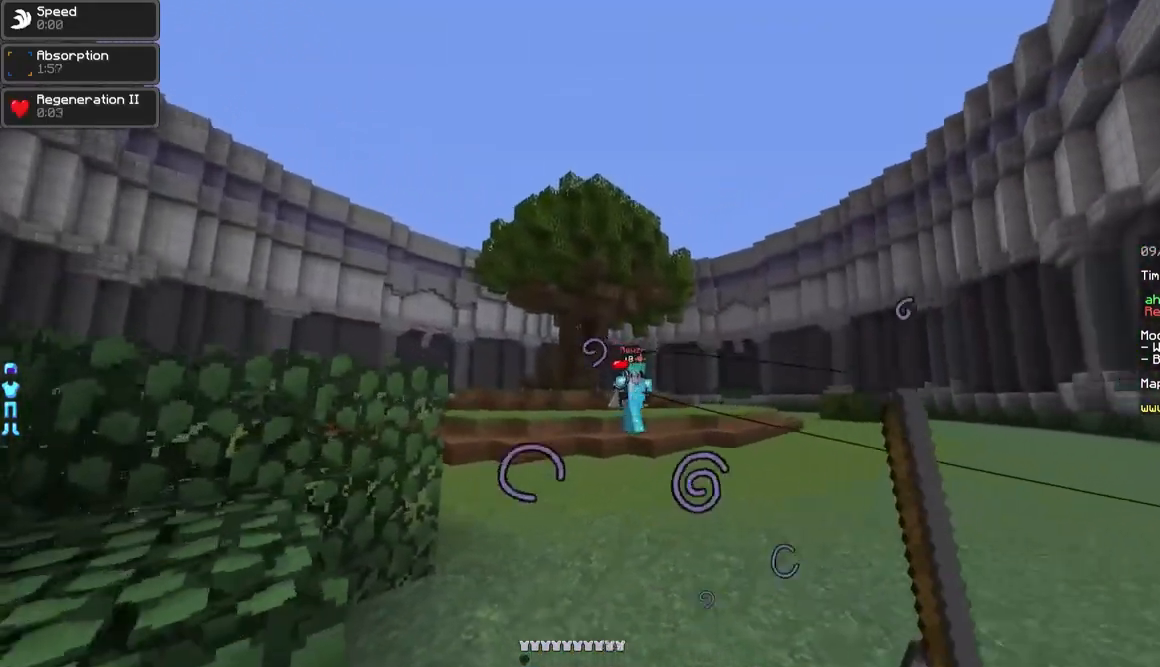
{"keys": ["a", "s"], "mouse": [], "events": [[50, "a", "down"], [350, "mouse_right", "down"], [400, "mouse_right", "up"], [450, "mouse_right", "down"], [500, "mouse_right", "up"]]}
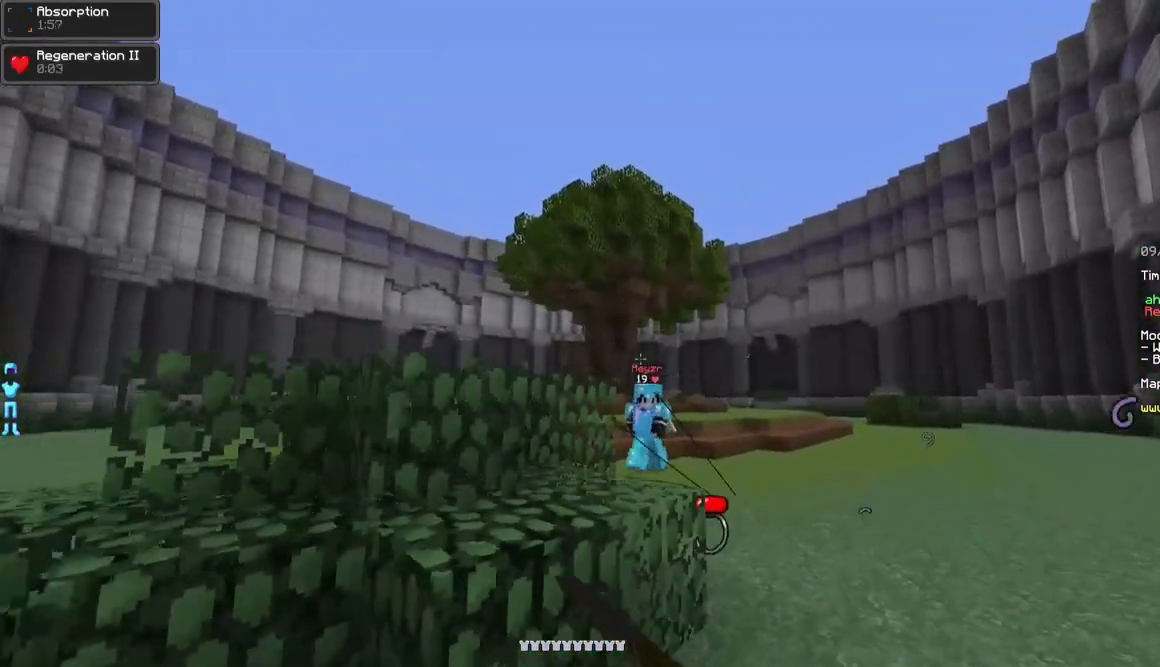
{"keys": ["a", "w"], "mouse": [], "events": [[250, "s", "up"], [450, "w", "down"]]}
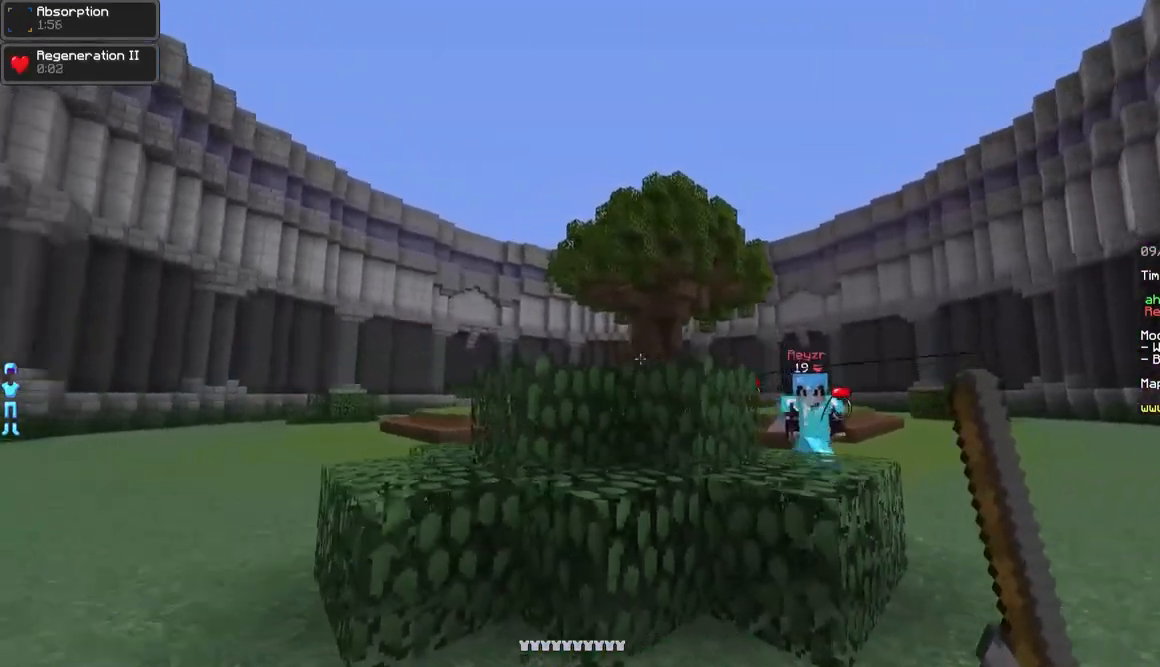
{"keys": ["w"], "mouse": [], "events": [[250, "a", "up"]]}
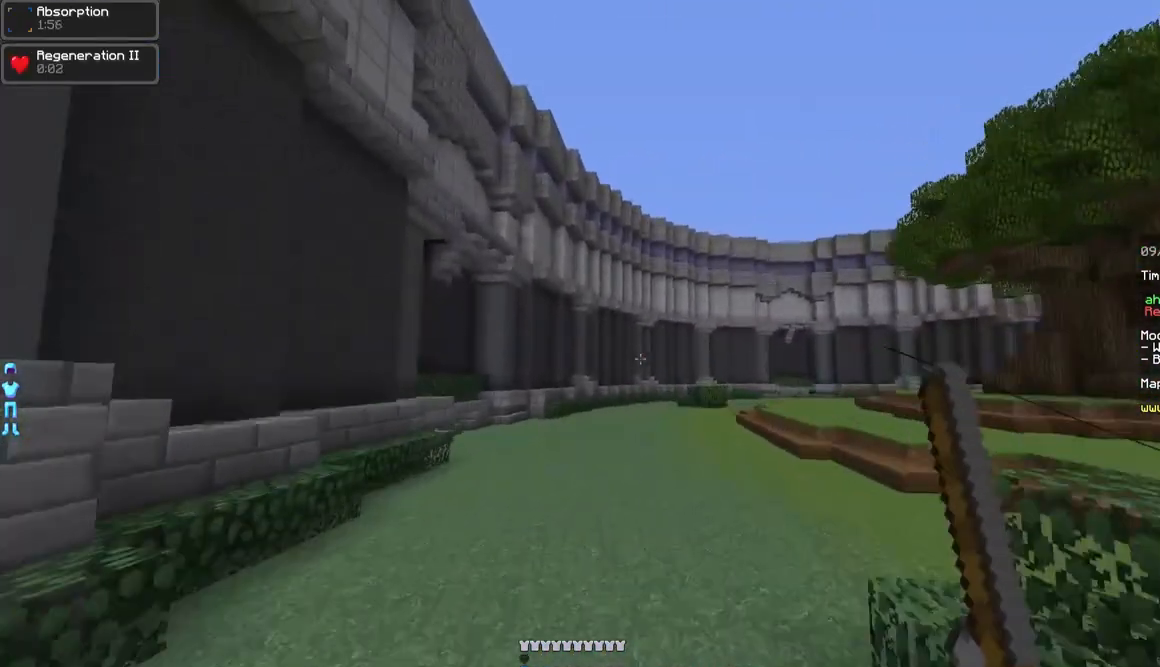
{"keys": ["w"], "mouse": [], "events": []}
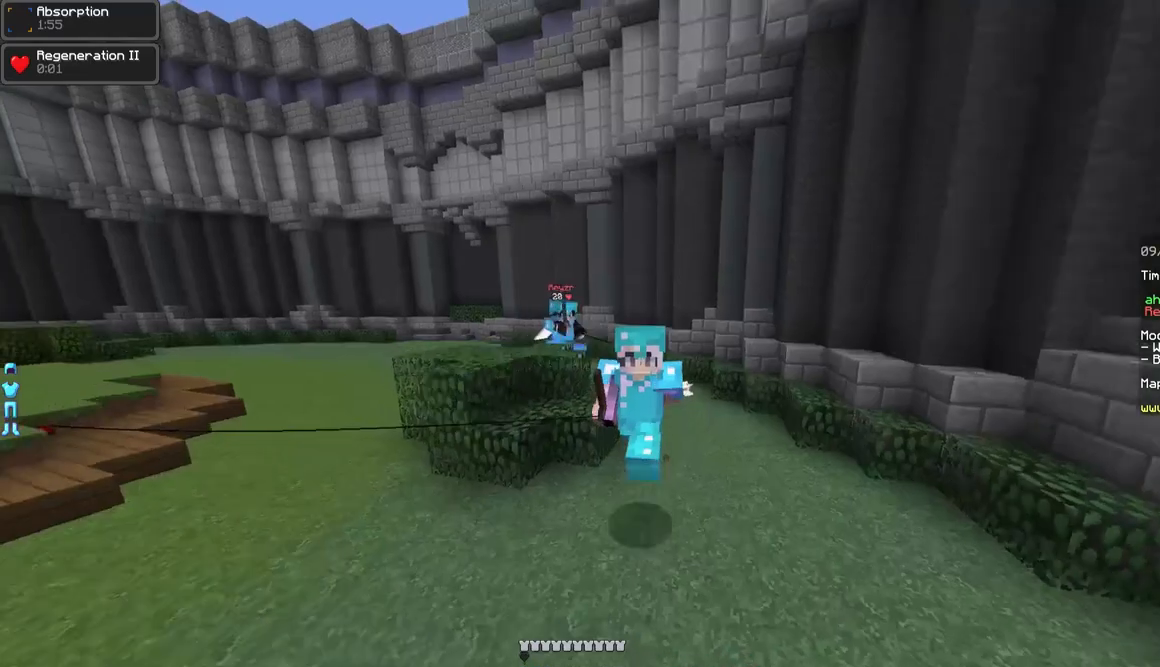
{"keys": ["w"], "mouse": [], "events": []}
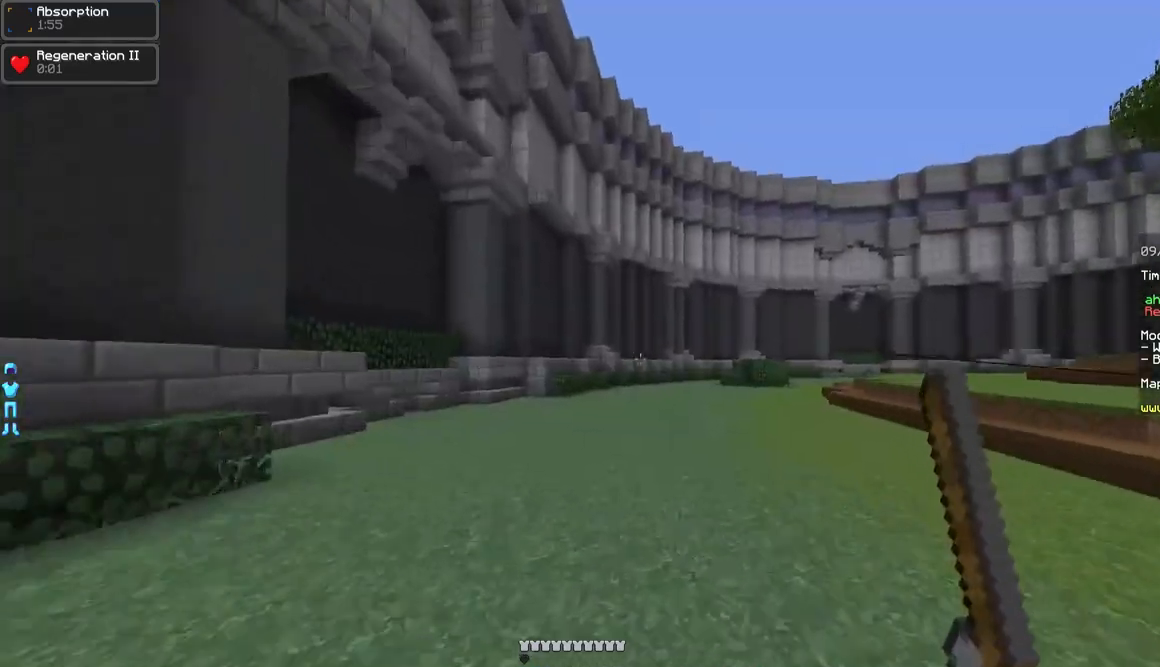
{"keys": ["w"], "mouse": ["right"], "events": [[500, "mouse_right", "down"]]}